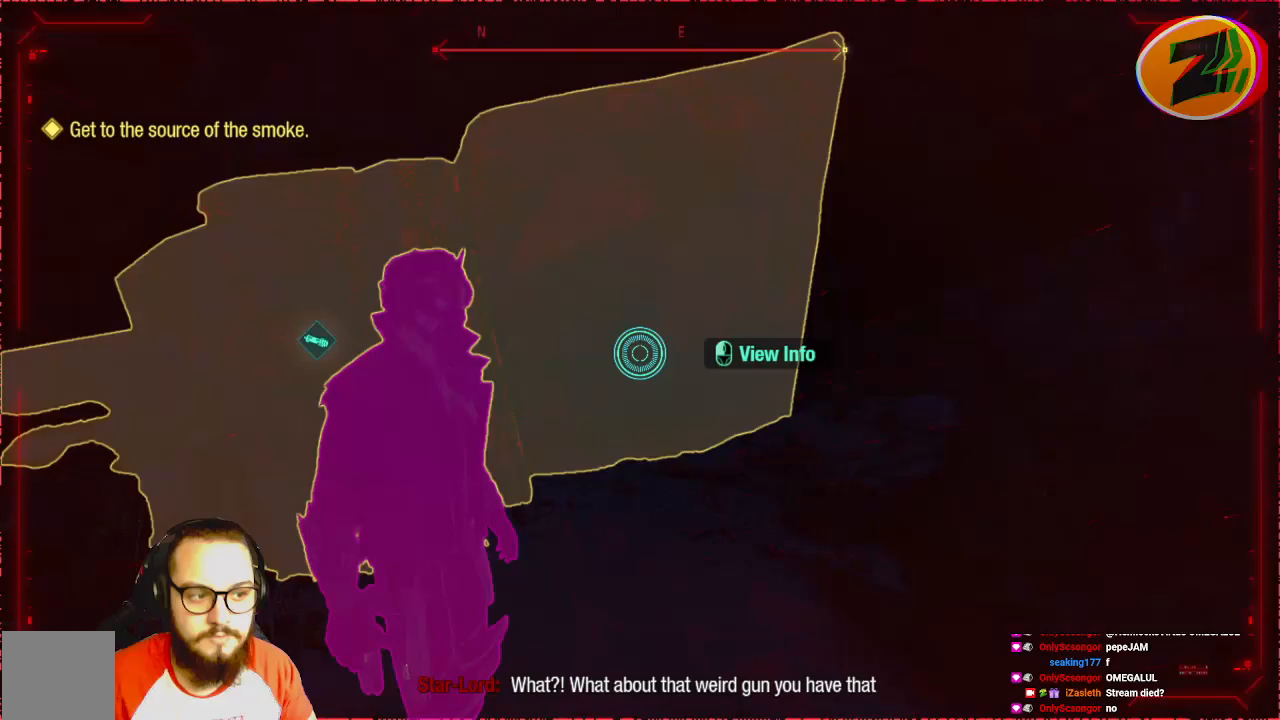
Gameplay with a controller (Xbox layout); each line is a JSON object with the inputs held at the frame after it. "events" lists button and stick changes between this image and that frame as [ms after this image, input, new state], when the widget could be followed in between.
{"buttons": [], "left_stick": "right", "right_stick": "center", "events": [[500, "left_stick", "right"]]}
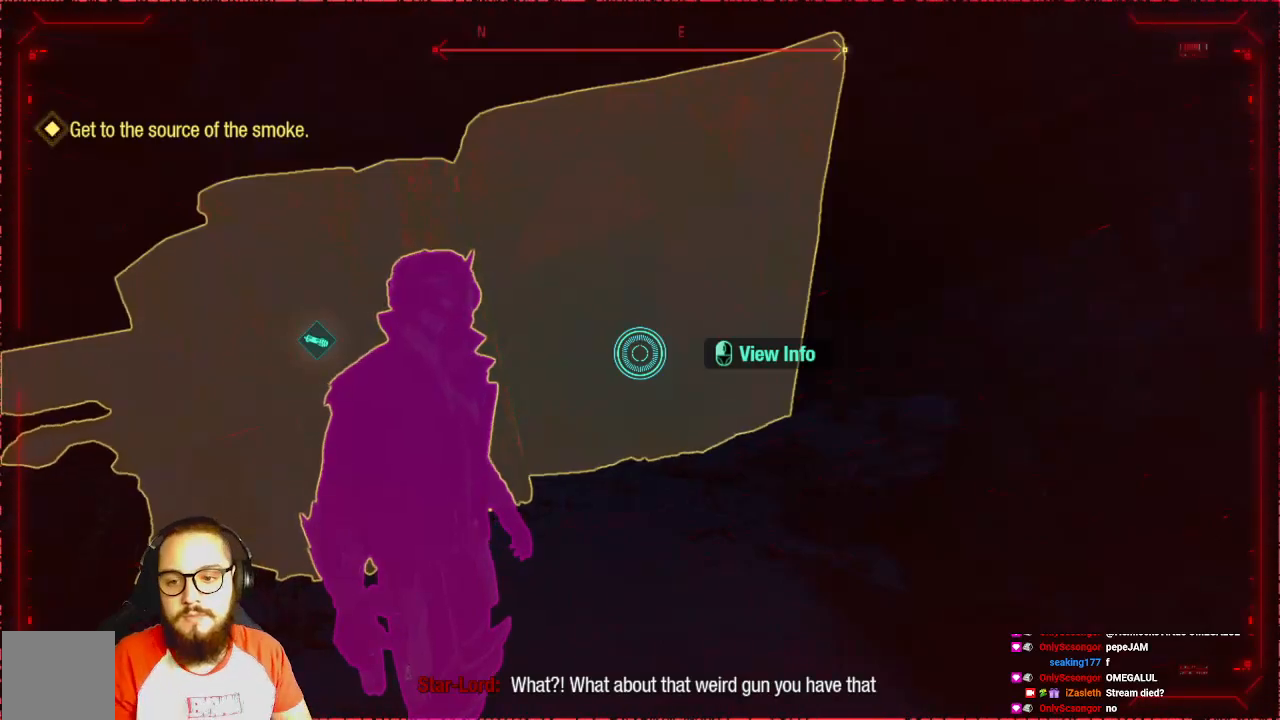
{"buttons": [], "left_stick": "center", "right_stick": "left", "events": [[217, "left_stick", "center"], [233, "right_stick", "left"], [333, "left_stick", "up"], [500, "left_stick", "center"]]}
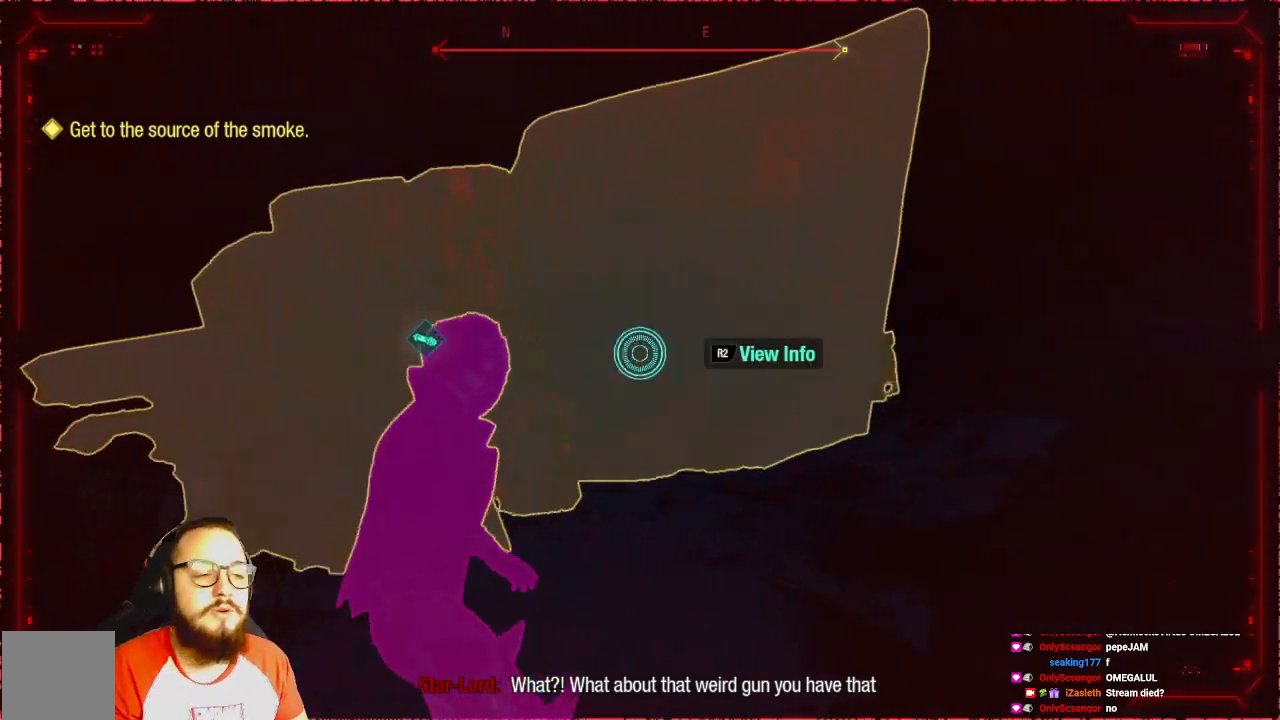
{"buttons": ["R1"], "left_stick": "center", "right_stick": "center", "events": [[50, "right_stick", "center"], [83, "R1", "down"]]}
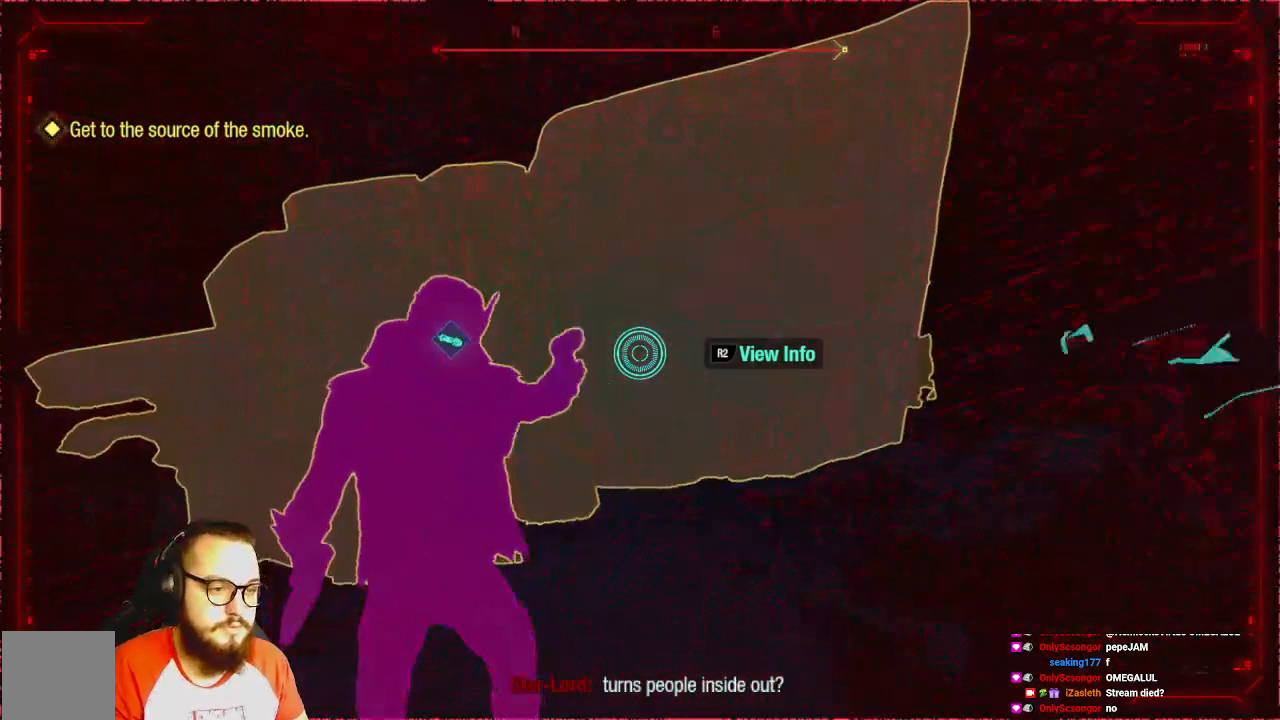
{"buttons": [], "left_stick": "center", "right_stick": "left", "events": [[183, "R1", "up"], [267, "right_stick", "left"]]}
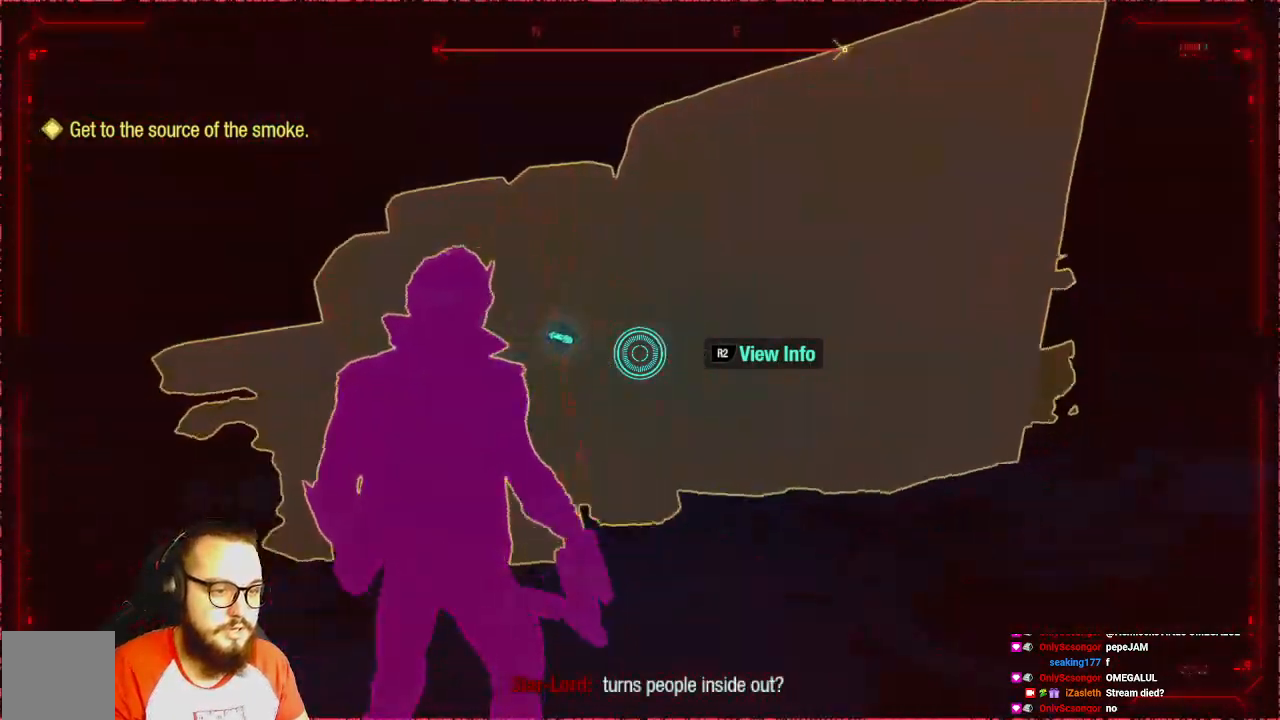
{"buttons": ["R2"], "left_stick": "center", "right_stick": "center", "events": [[33, "R2", "down"], [83, "right_stick", "center"]]}
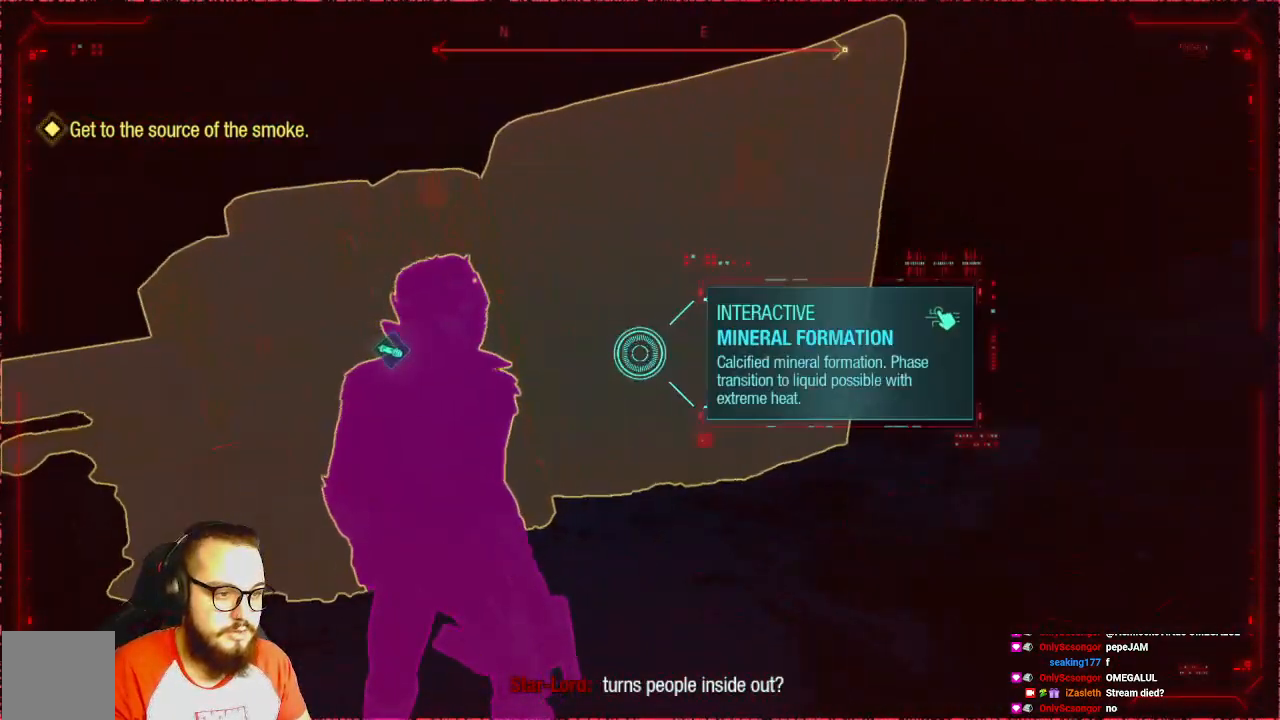
{"buttons": [], "left_stick": "down", "right_stick": "center", "events": [[150, "left_stick", "down"], [250, "R2", "up"]]}
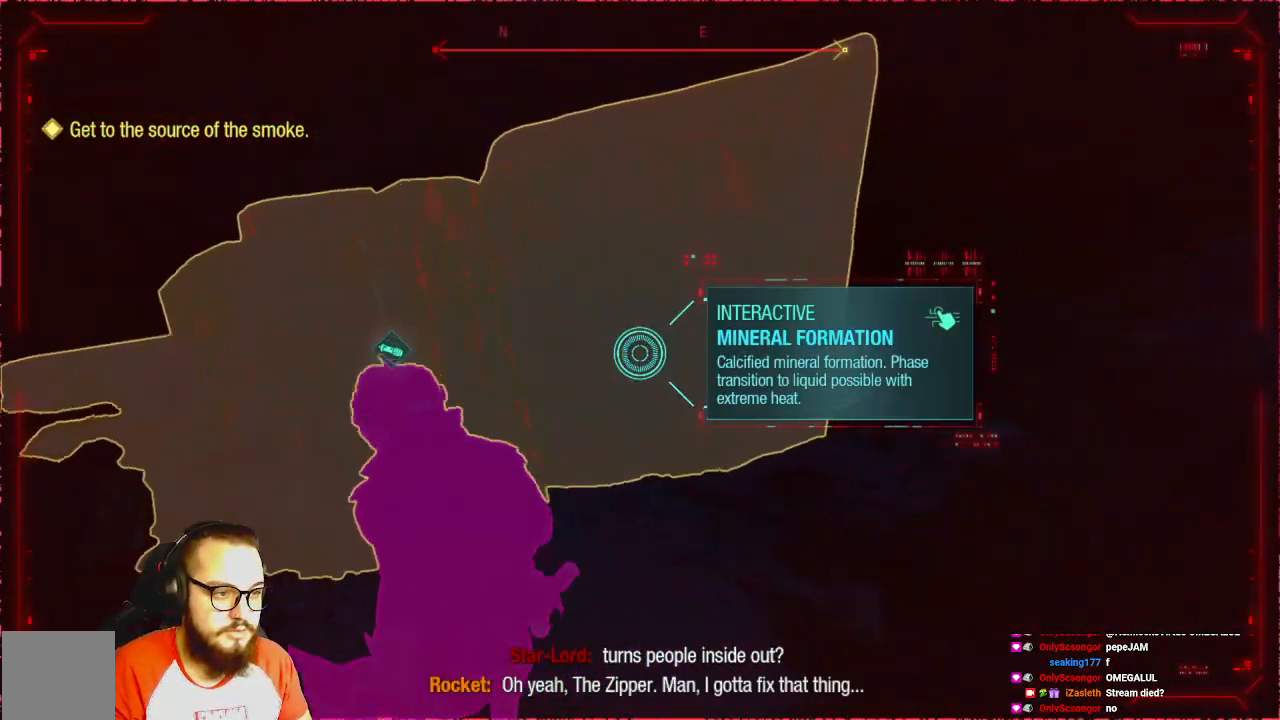
{"buttons": [], "left_stick": "center", "right_stick": "center"}
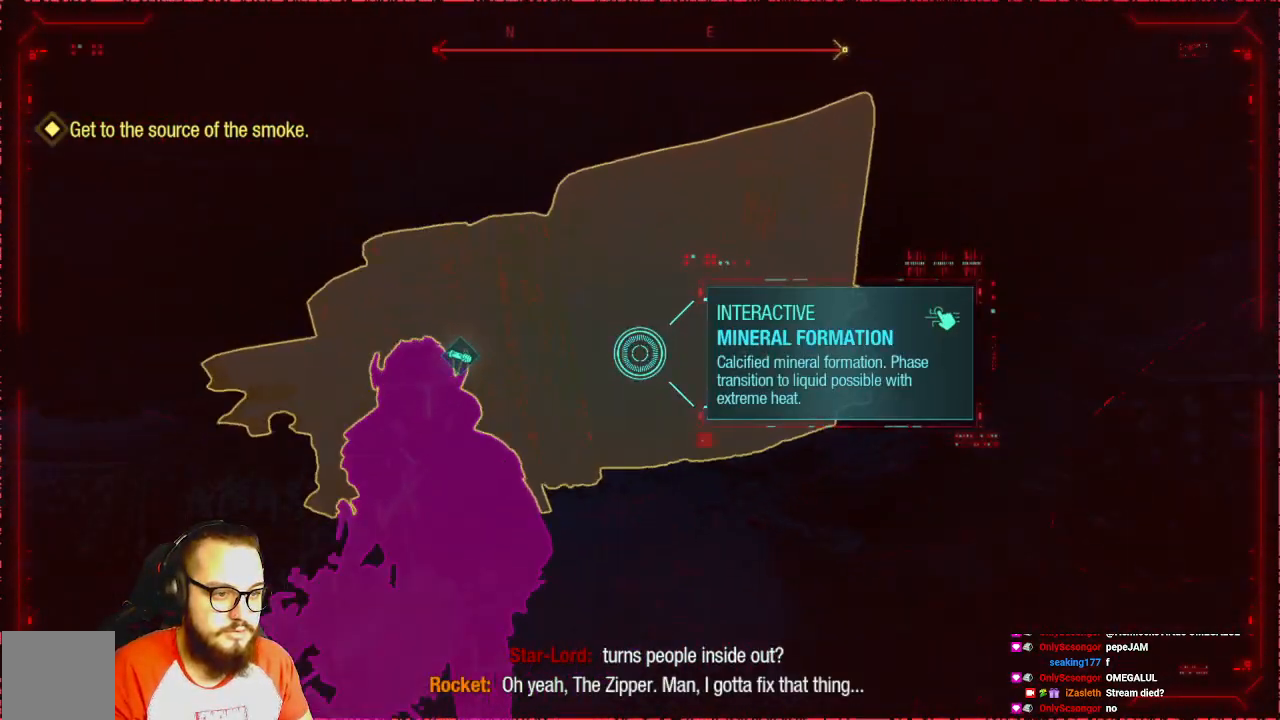
{"buttons": ["R1"], "left_stick": "up", "right_stick": "center", "events": [[350, "left_stick", "up"], [350, "right_stick", "left"], [433, "R1", "down"], [500, "right_stick", "center"]]}
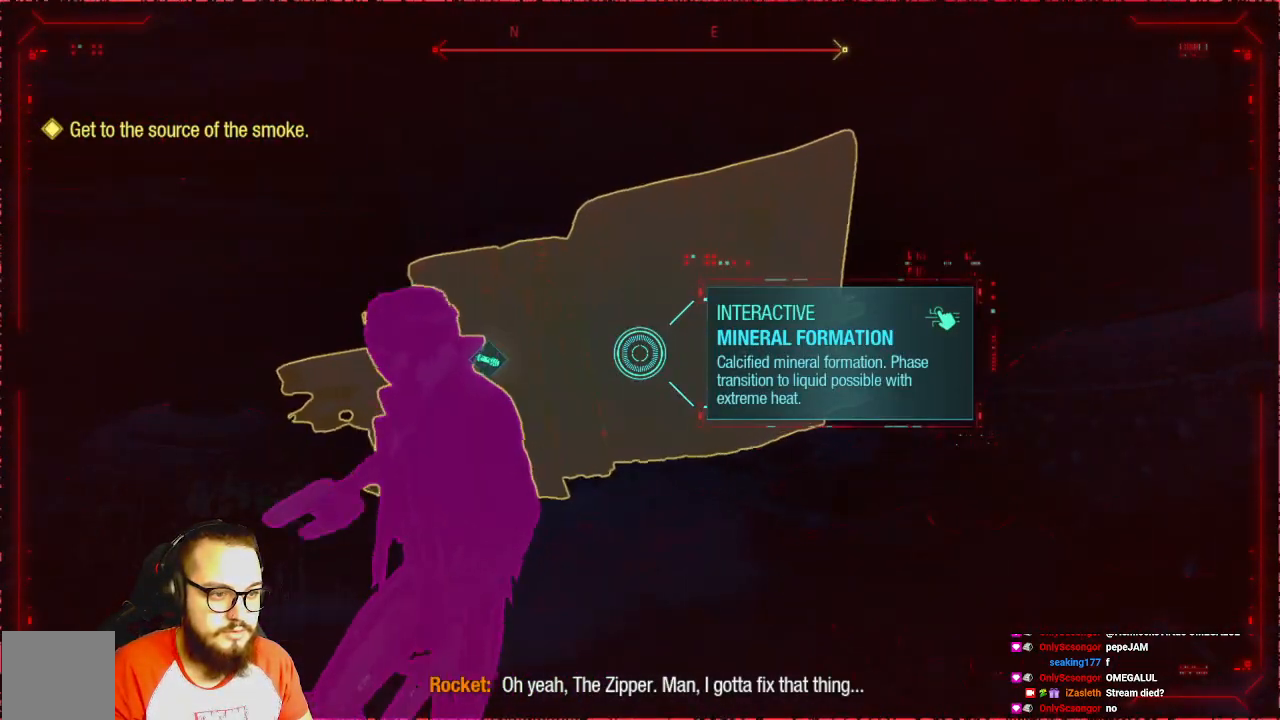
{"buttons": ["R1"], "left_stick": "center", "right_stick": "center", "events": [[267, "left_stick", "center"]]}
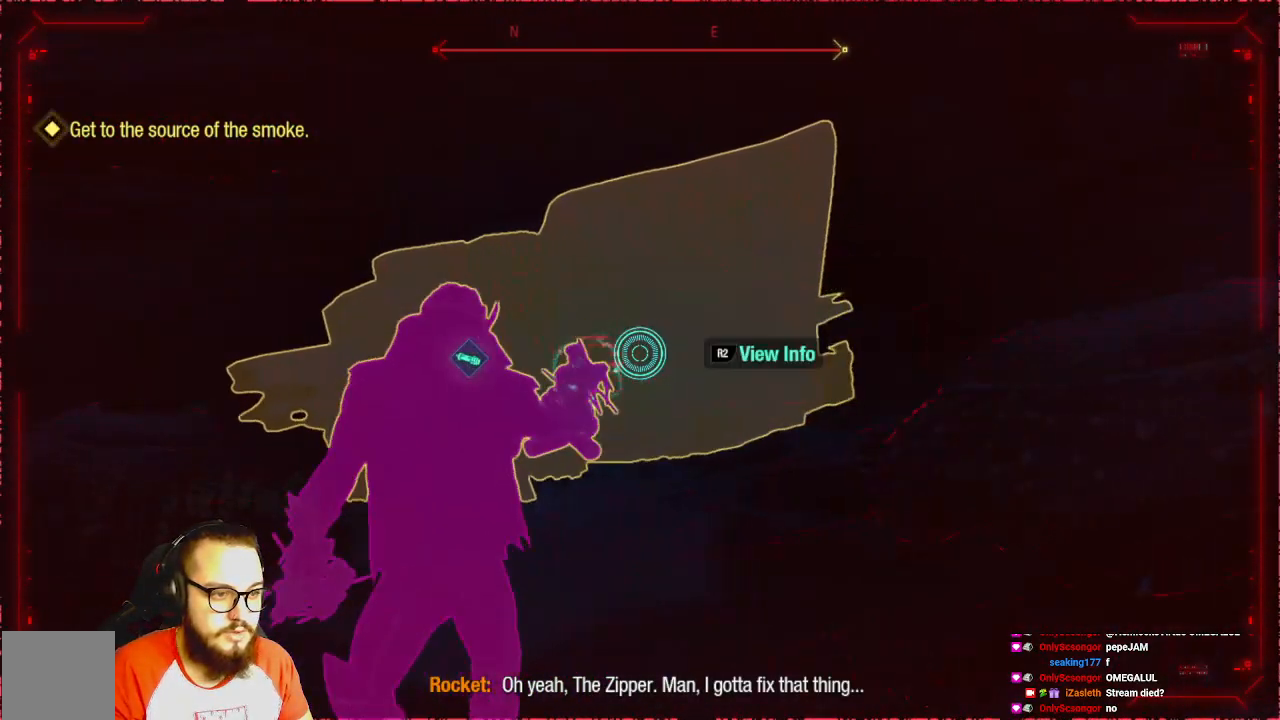
{"buttons": ["R1"], "left_stick": "center", "right_stick": "center", "events": [[100, "R3", "down"], [367, "R3", "up"]]}
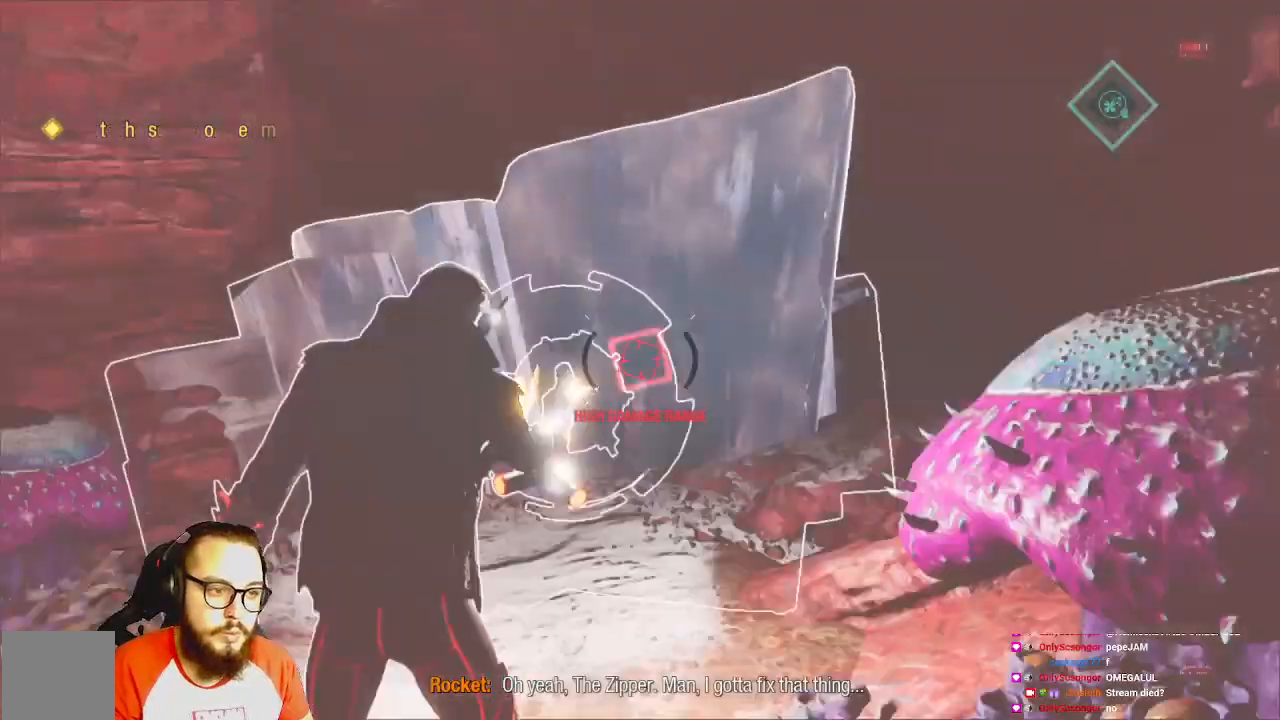
{"buttons": ["R1"], "left_stick": "center", "right_stick": "center", "events": []}
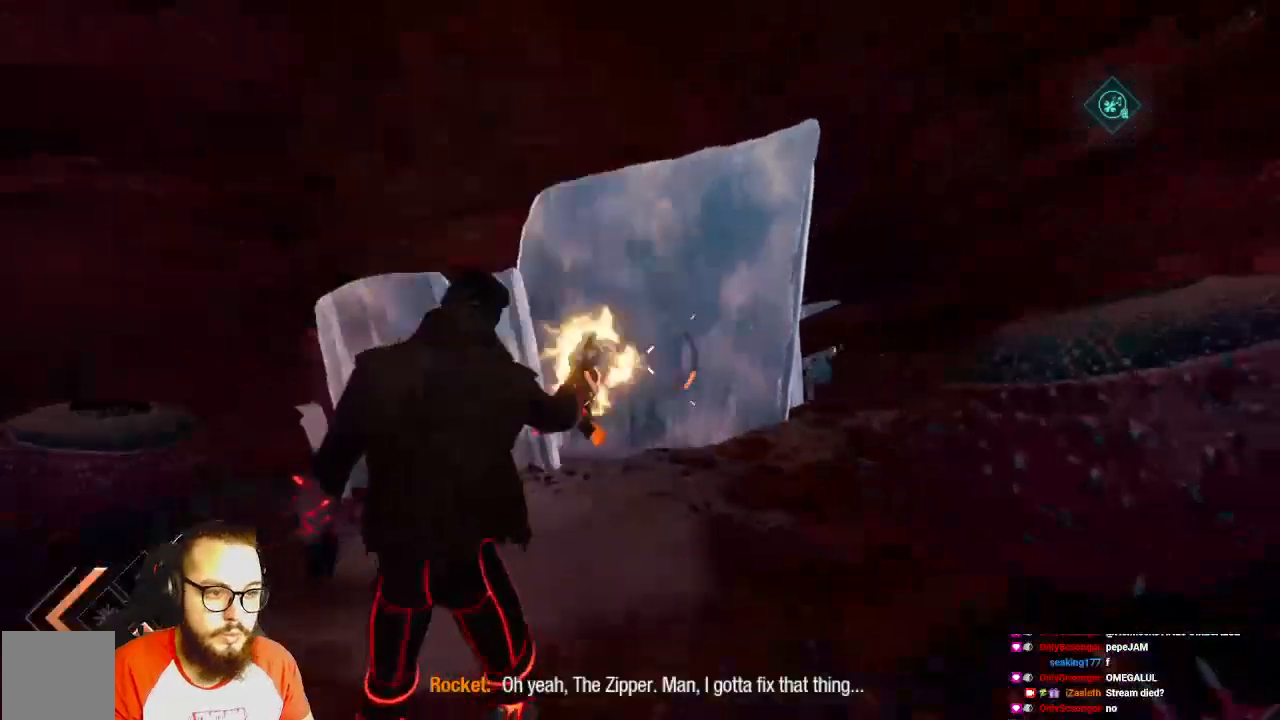
{"buttons": [], "left_stick": "center", "right_stick": "left", "events": [[250, "right_stick", "left"], [400, "R1", "up"]]}
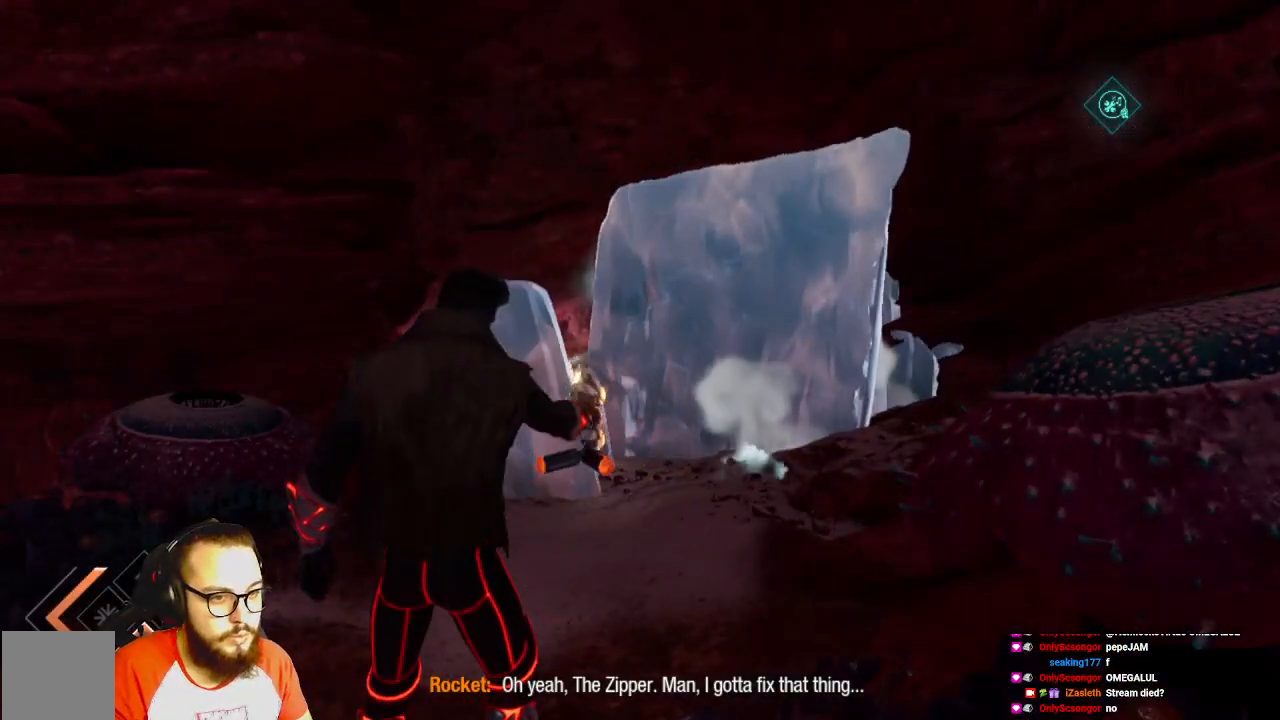
{"buttons": [], "left_stick": "down-left", "right_stick": "right", "events": [[83, "right_stick", "center"], [183, "right_stick", "right"], [233, "left_stick", "left"], [450, "left_stick", "down-left"]]}
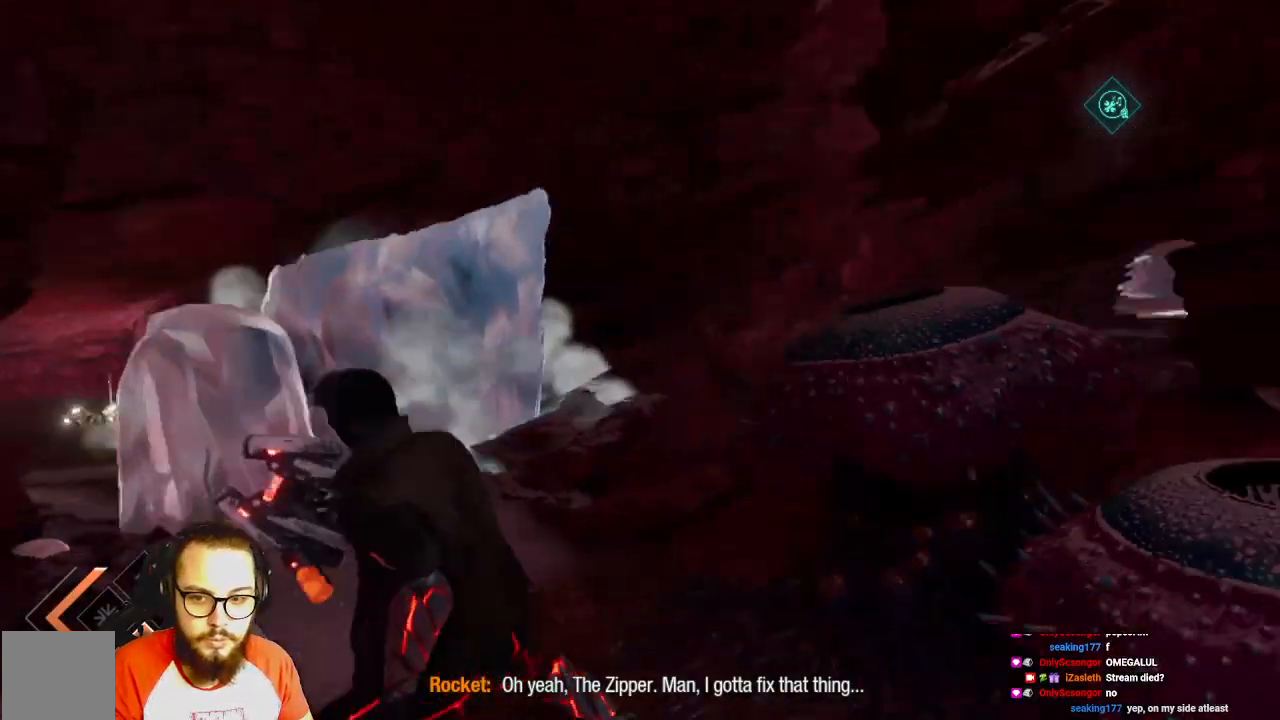
{"buttons": [], "left_stick": "down-right", "right_stick": "right", "events": [[100, "left_stick", "down"], [350, "left_stick", "down-right"]]}
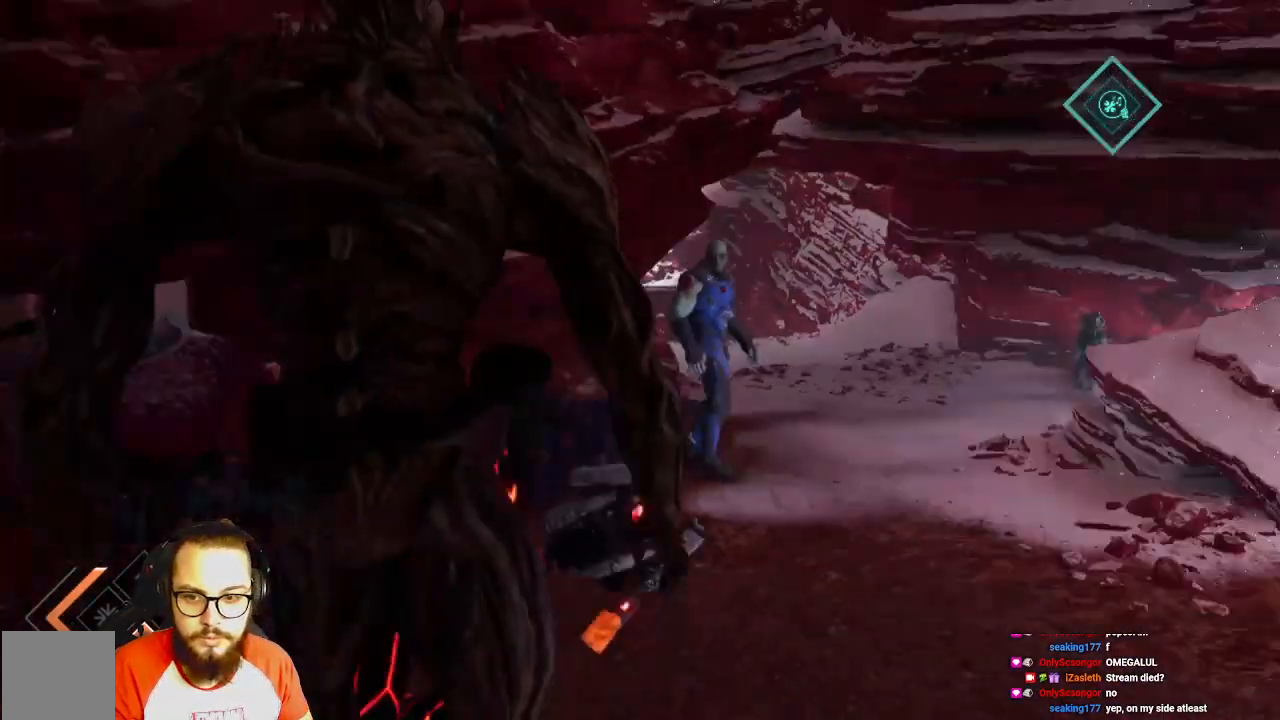
{"buttons": [], "left_stick": "center", "right_stick": "center", "events": [[167, "right_stick", "center"], [200, "left_stick", "center"]]}
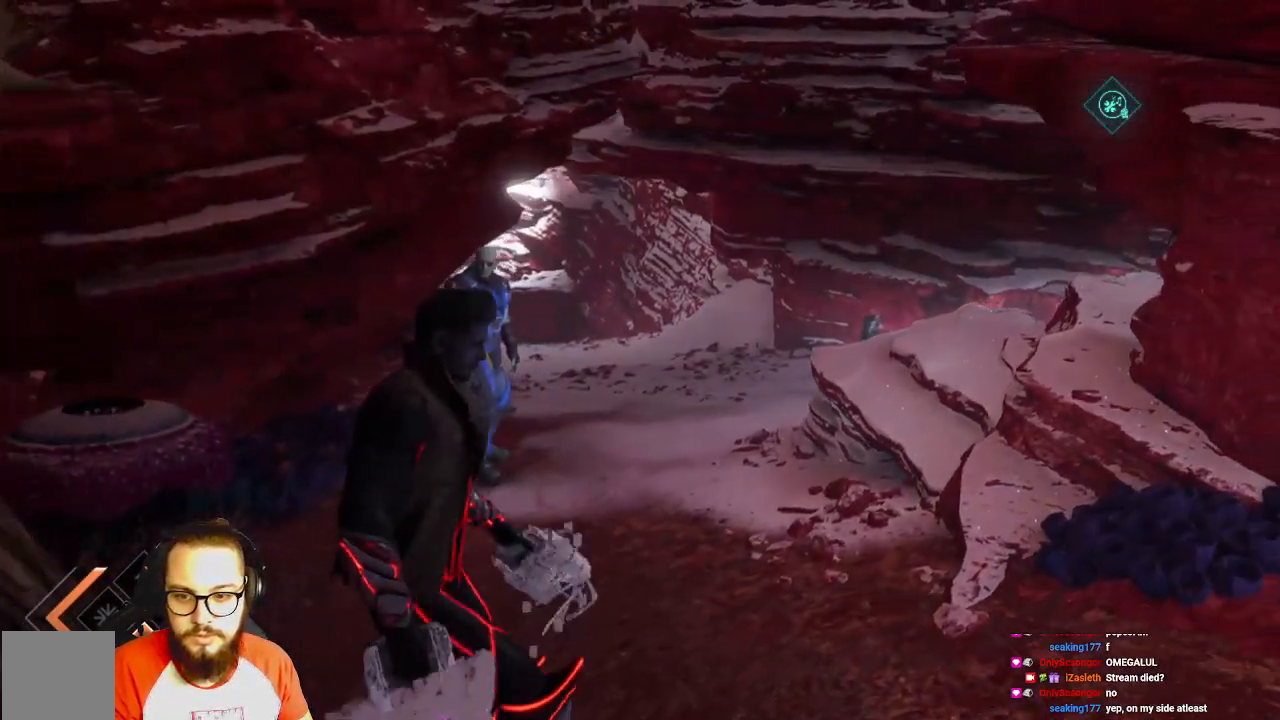
{"buttons": [], "left_stick": "center", "right_stick": "center", "events": []}
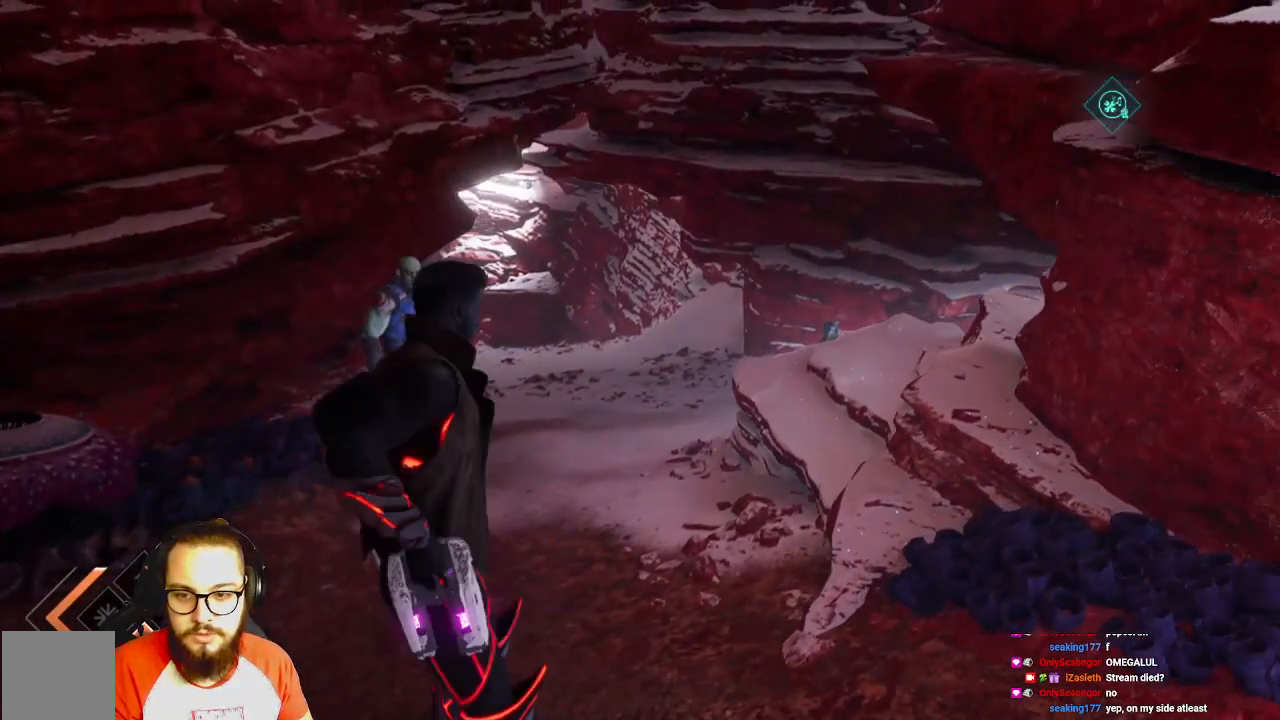
{"buttons": [], "left_stick": "center", "right_stick": "center", "events": [[150, "right_stick", "right"], [317, "right_stick", "center"]]}
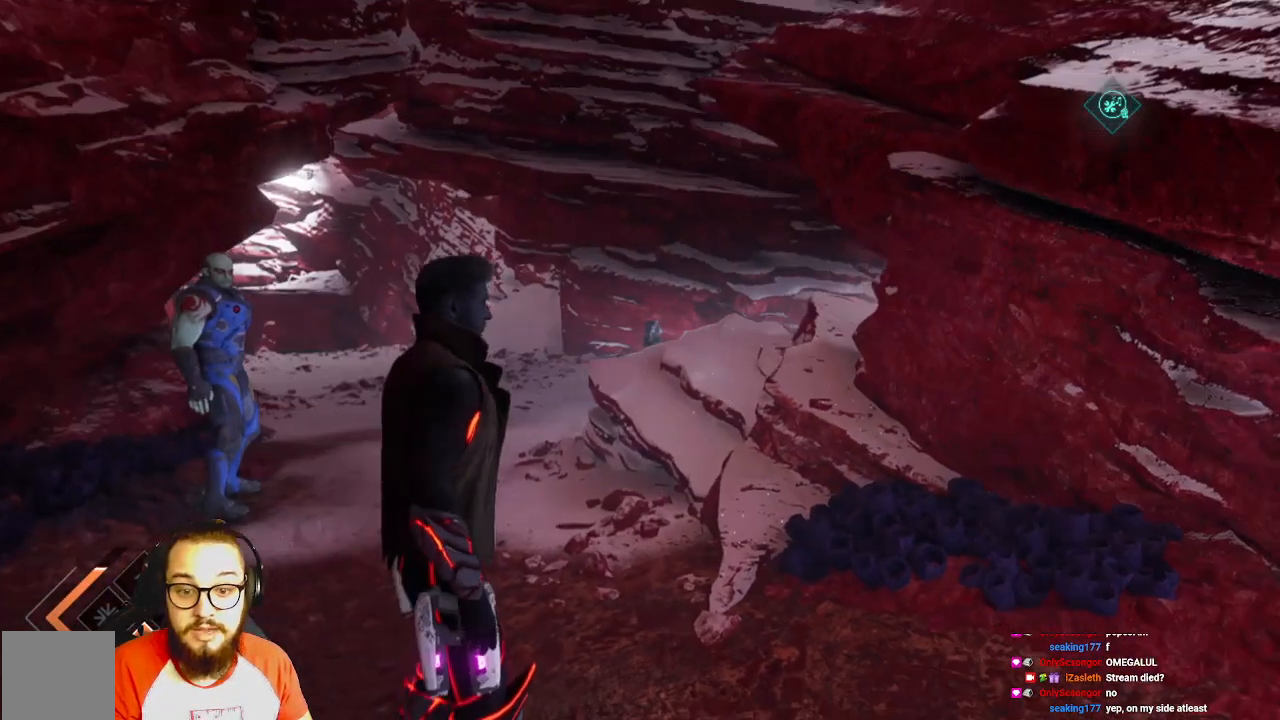
{"buttons": [], "left_stick": "up", "right_stick": "center", "events": [[33, "left_stick", "up"], [333, "B", "down"], [400, "B", "up"]]}
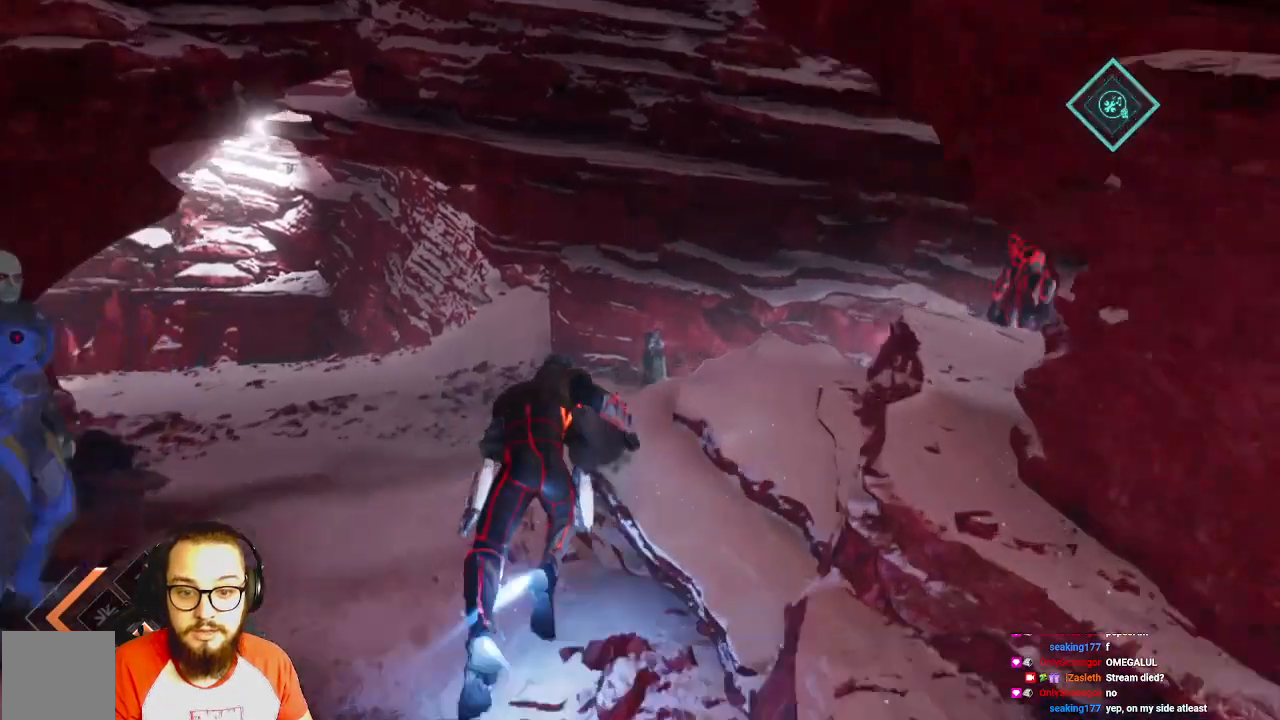
{"buttons": [], "left_stick": "up", "right_stick": "right", "events": [[333, "right_stick", "right"]]}
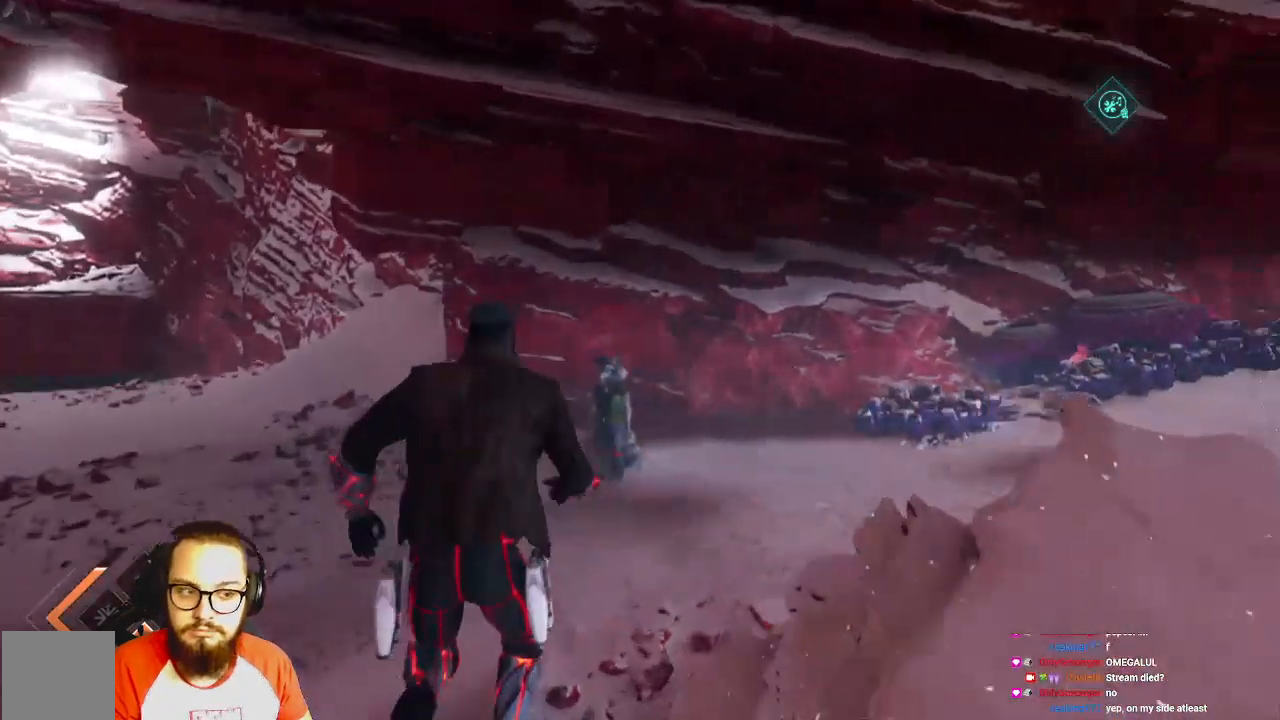
{"buttons": [], "left_stick": "up", "right_stick": "center", "events": [[400, "right_stick", "center"]]}
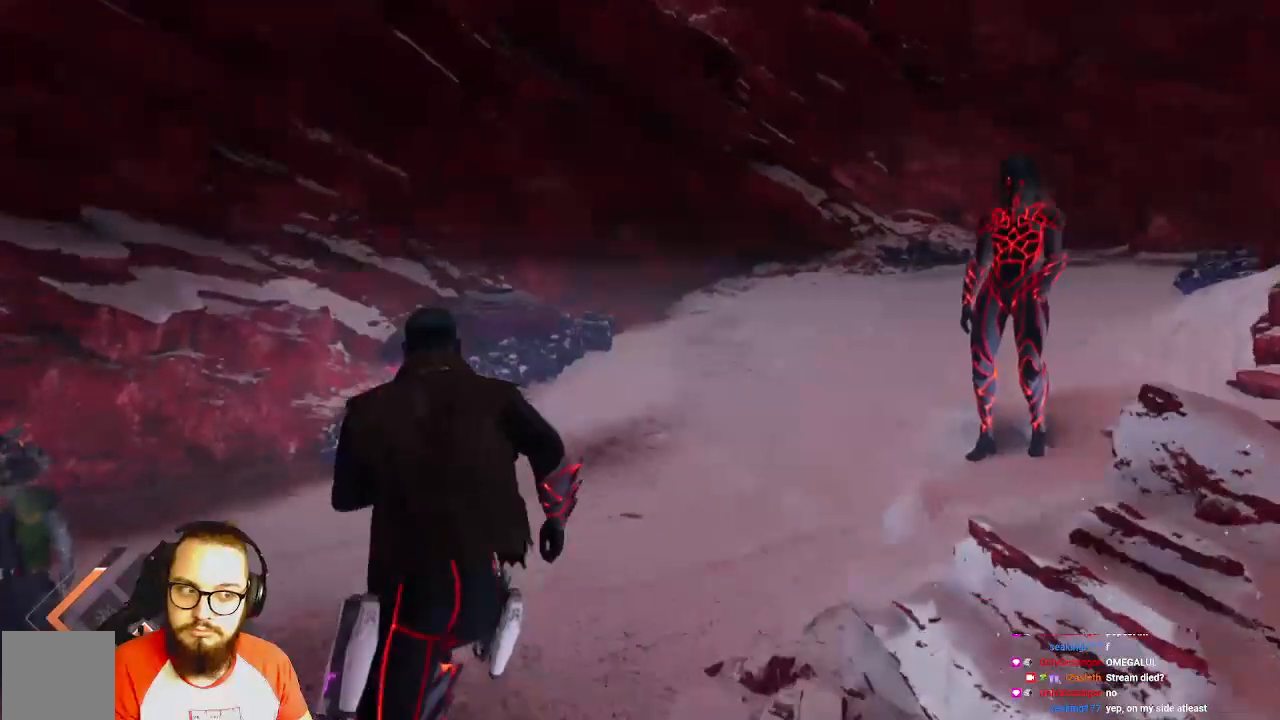
{"buttons": [], "left_stick": "up-left", "right_stick": "right", "events": [[183, "right_stick", "right"], [450, "left_stick", "up-left"]]}
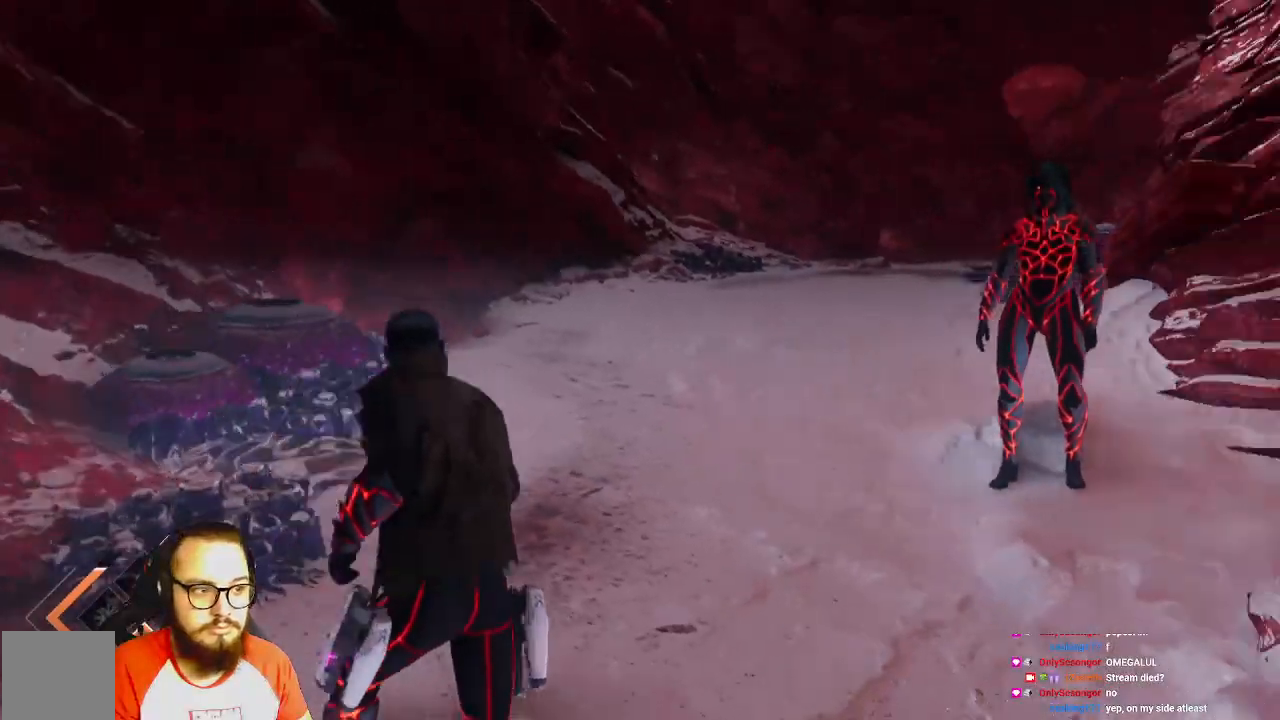
{"buttons": [], "left_stick": "up-left", "right_stick": "center", "events": [[500, "right_stick", "center"]]}
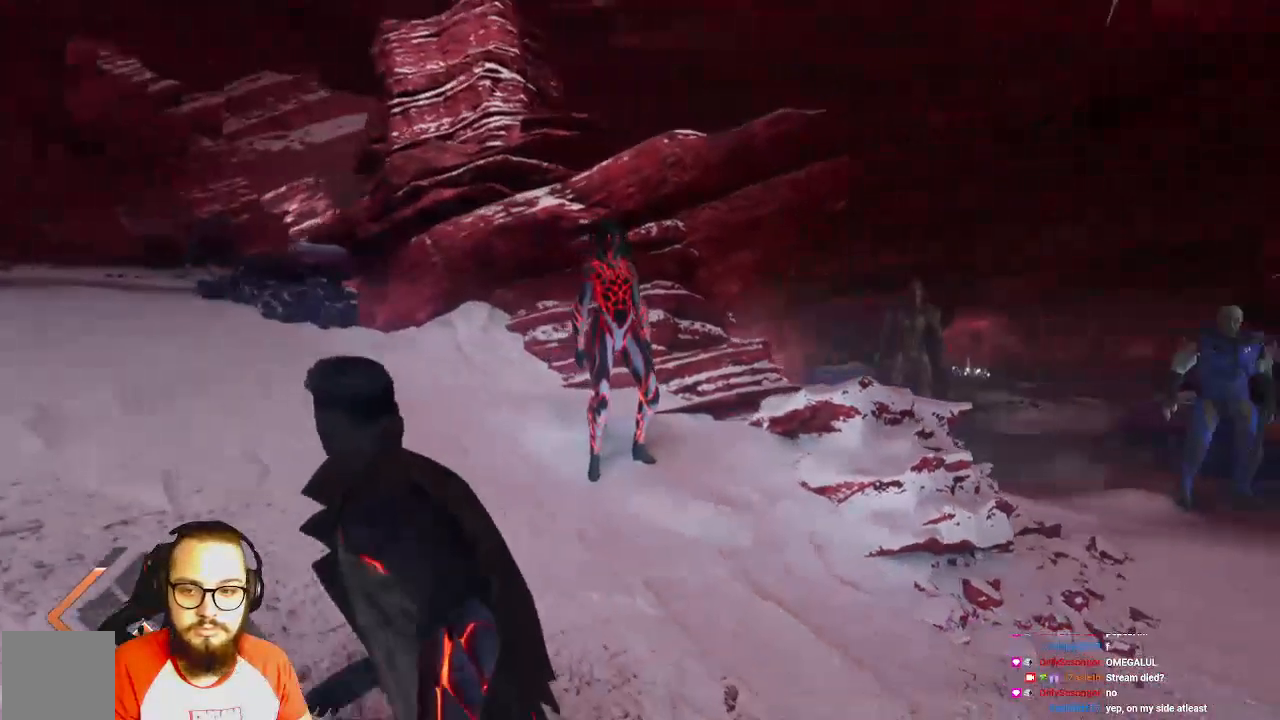
{"buttons": [], "left_stick": "up-left", "right_stick": "center", "events": [[67, "Y", "down"], [150, "Y", "up"], [317, "B", "down"], [367, "B", "up"]]}
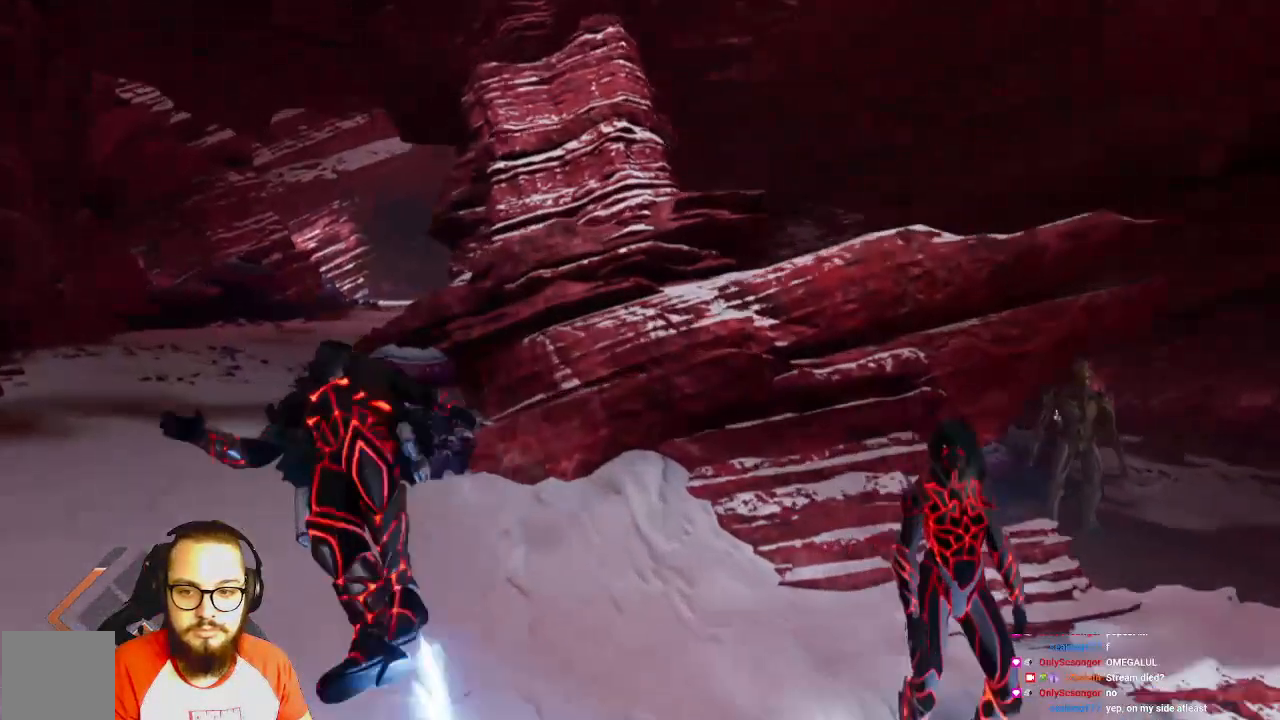
{"buttons": [], "left_stick": "up-left", "right_stick": "center", "events": []}
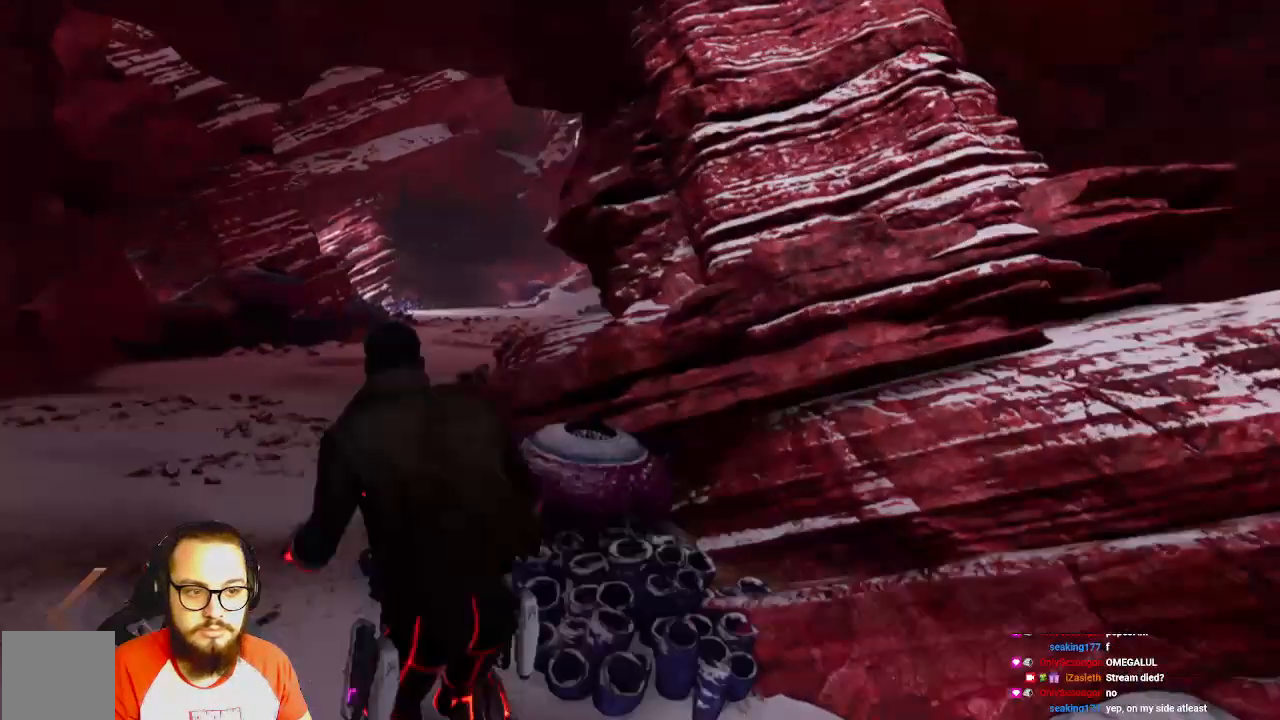
{"buttons": [], "left_stick": "up-left", "right_stick": "right", "events": [[250, "right_stick", "right"]]}
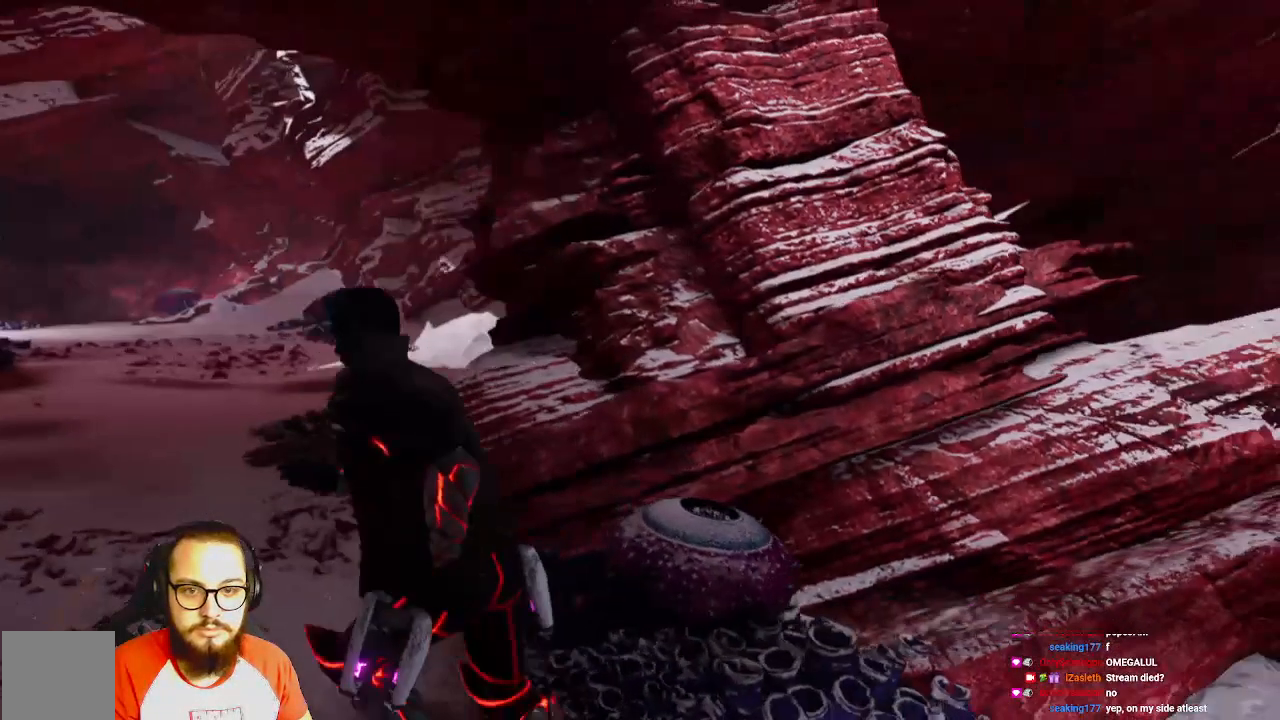
{"buttons": [], "left_stick": "up-left", "right_stick": "center", "events": [[33, "right_stick", "center"]]}
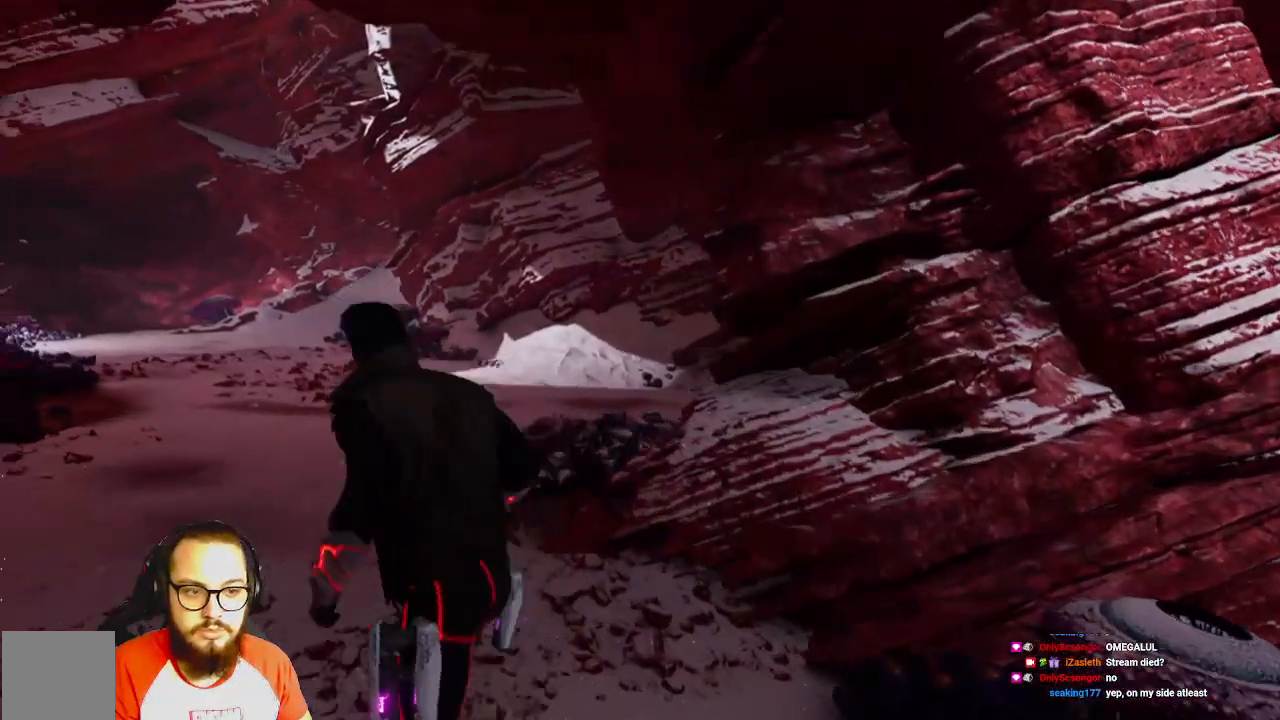
{"buttons": [], "left_stick": "up-left", "right_stick": "center", "events": []}
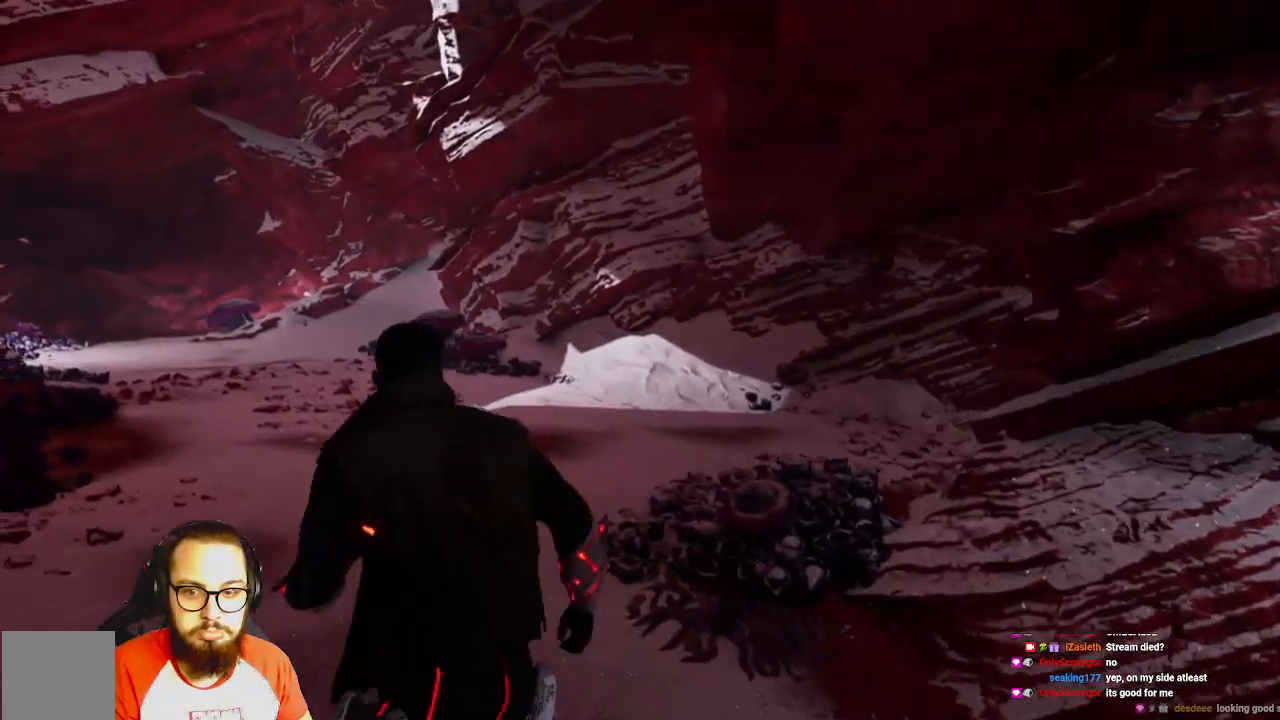
{"buttons": [], "left_stick": "down", "right_stick": "right", "events": [[183, "right_stick", "right"], [200, "left_stick", "down-left"], [283, "left_stick", "down"]]}
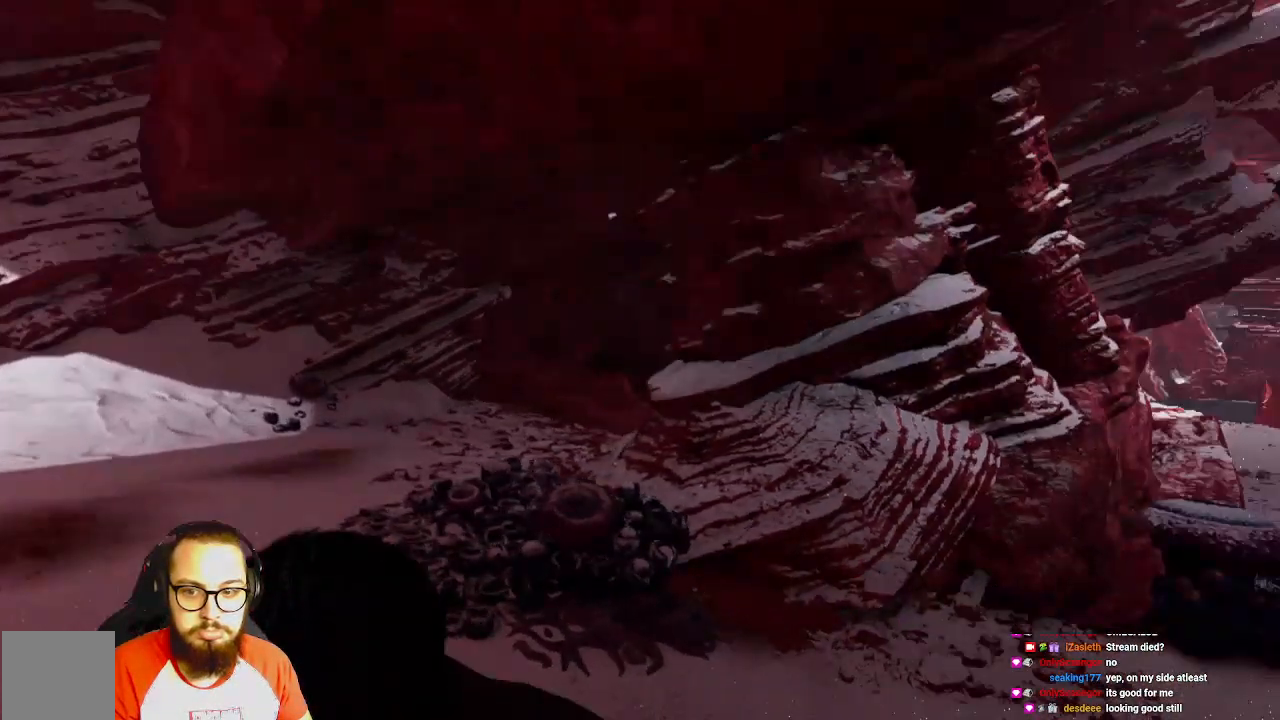
{"buttons": [], "left_stick": "up-right", "right_stick": "center", "events": [[83, "left_stick", "down-right"], [433, "left_stick", "up-right"], [433, "right_stick", "center"]]}
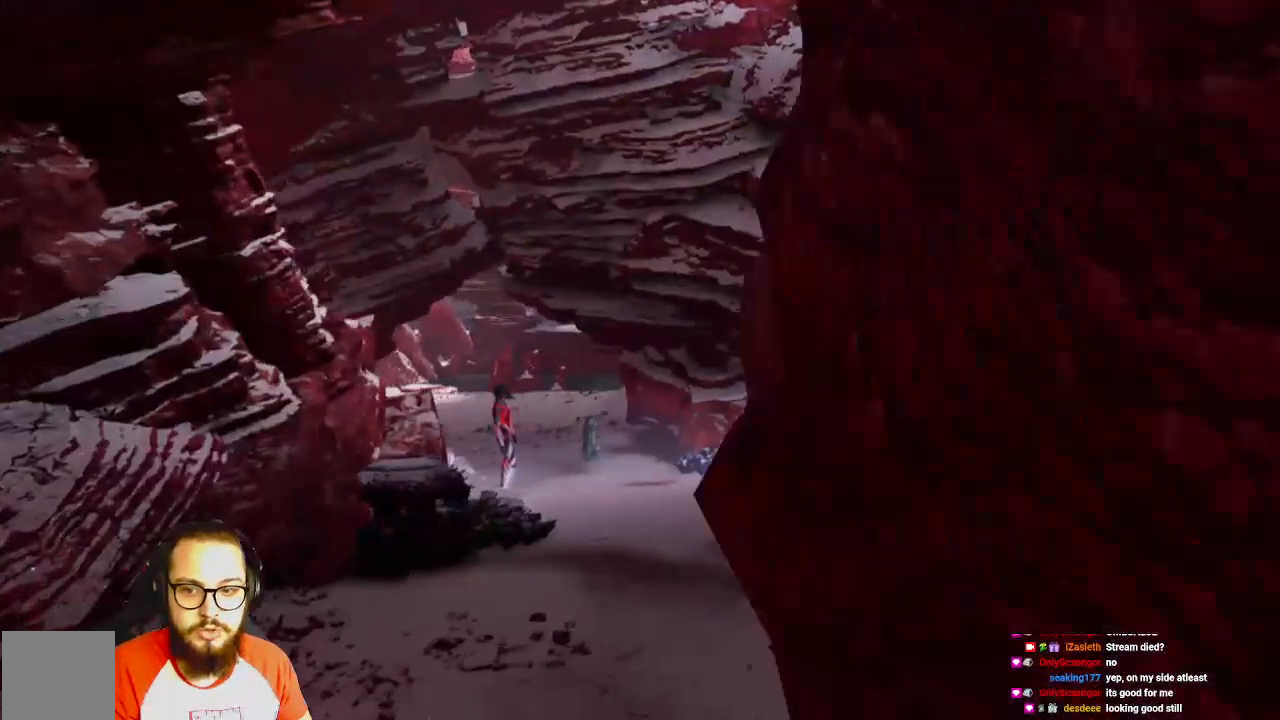
{"buttons": [], "left_stick": "up", "right_stick": "center", "events": [[250, "right_stick", "right"], [300, "left_stick", "up"], [400, "right_stick", "center"]]}